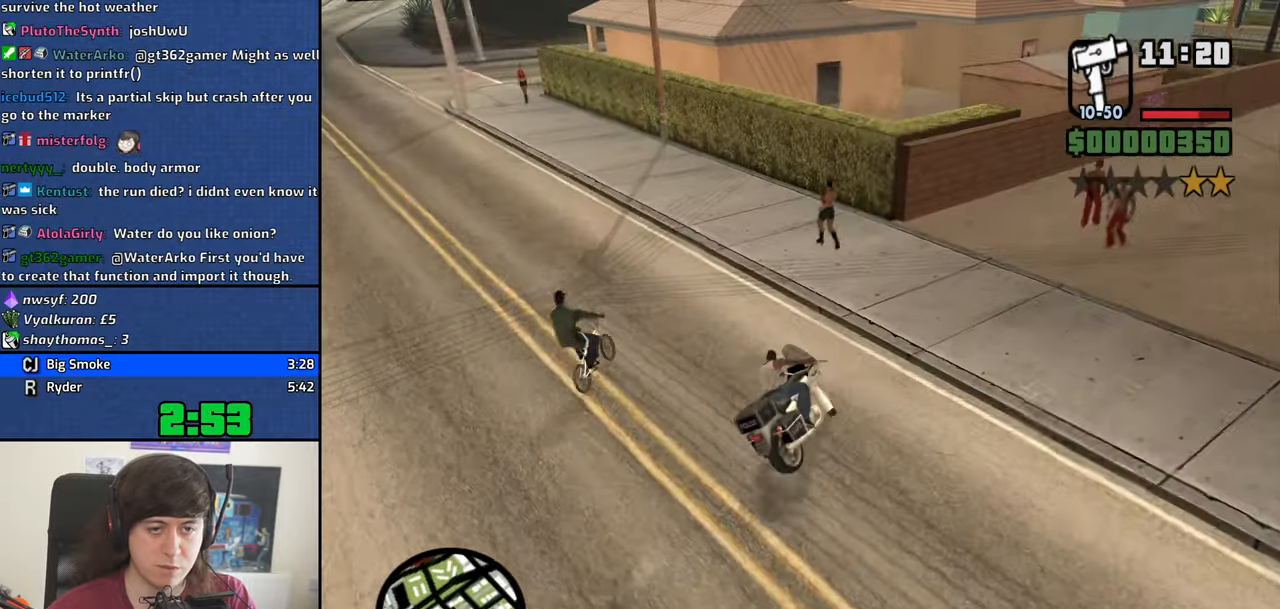
Gameplay with keyboard and mouse; each line is a JSON object with the keys and mouse buttons held at the frame after it. "events" lists presses ("down") and releases ("up") of "1", "2", "3", "4", "5", "6", "8", "a", "alt", "b", "c", "ctrl", "d", "down", "e", "escape", "f", "f1", "f2", "f3", "g", "h", "left", "n", "num2", "q", "r", "right", "s", "shift", "space", "t", "tab", "up", "v", "w", "x", "y", "z", "mouse_left", "mouse_middle", "mouse_right", "mouse_wheel_up" and "mouse_wheel_down" between this image and that frame as [ms after this image, input, new state], when the widget could be followed in between. "mouse_left", "mouse_middle", "mouse_right", "mouse_wheel_up", "mouse_wheel_down" = the "left", "middle", "right", "wheel_up", "wheel_down" buttons of the "mouse" list. No other keys are recorded. Mouse movement is not recorded.
{"keys": ["w"], "mouse": [], "events": [[167, "w", "down"], [417, "a", "up"]]}
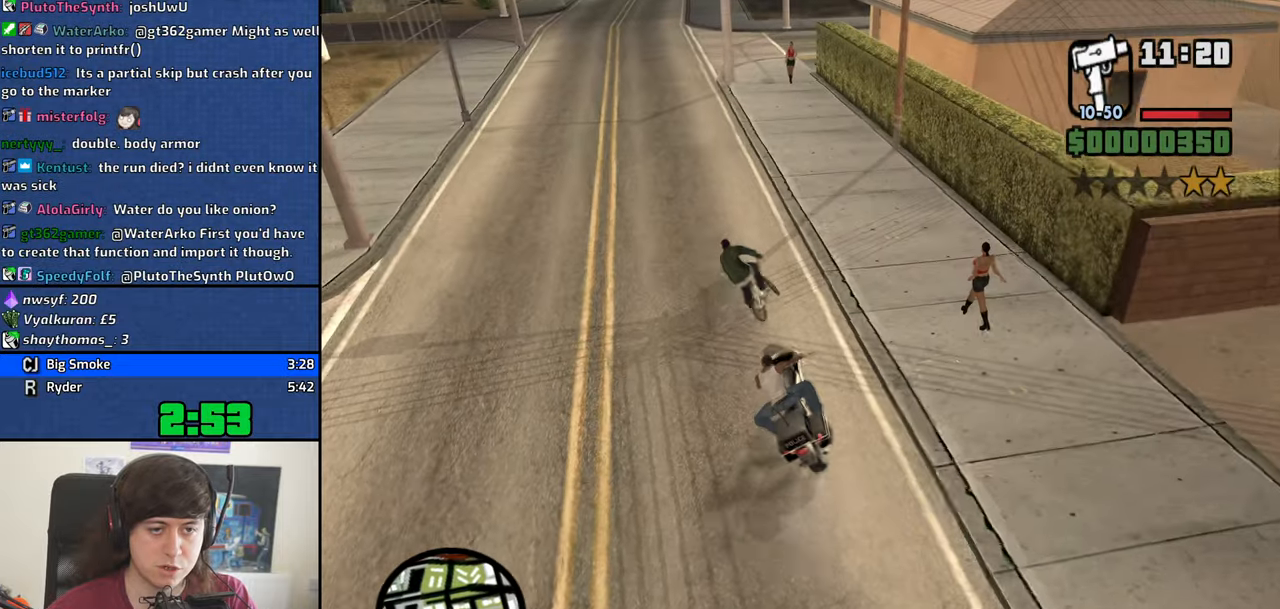
{"keys": ["a", "w"], "mouse": [], "events": [[150, "w", "up"], [183, "w", "down"], [433, "a", "down"]]}
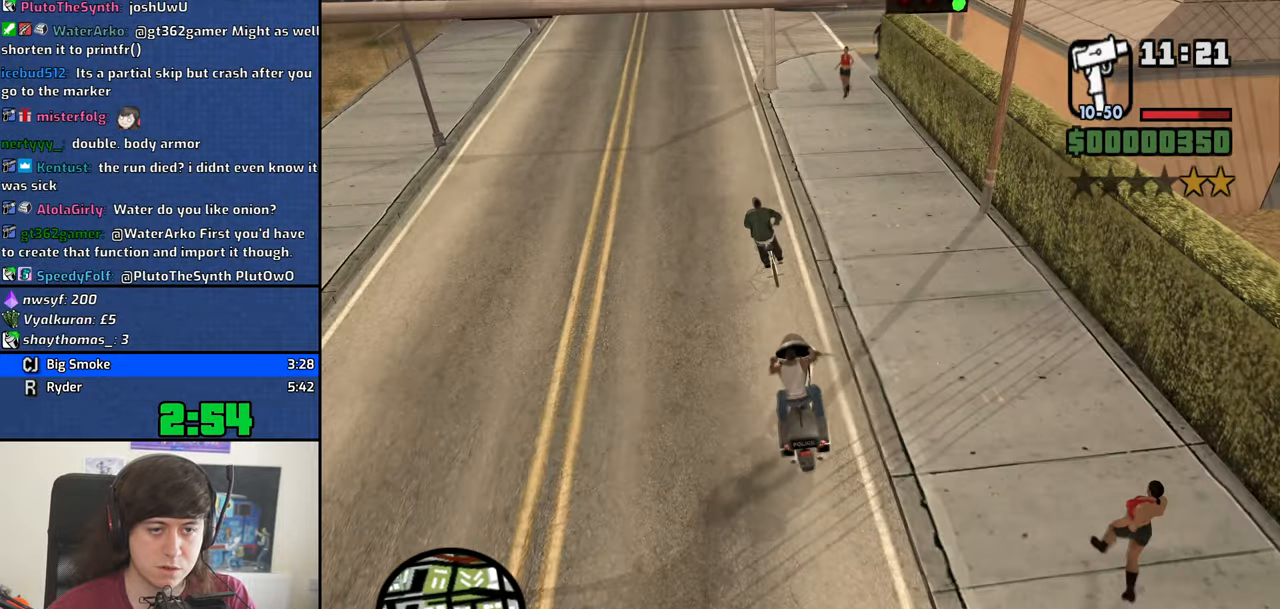
{"keys": ["w"], "mouse": [], "events": [[67, "a", "up"], [200, "2", "down"], [300, "2", "up"], [400, "2", "down"], [433, "d", "down"], [483, "2", "up"], [483, "d", "up"]]}
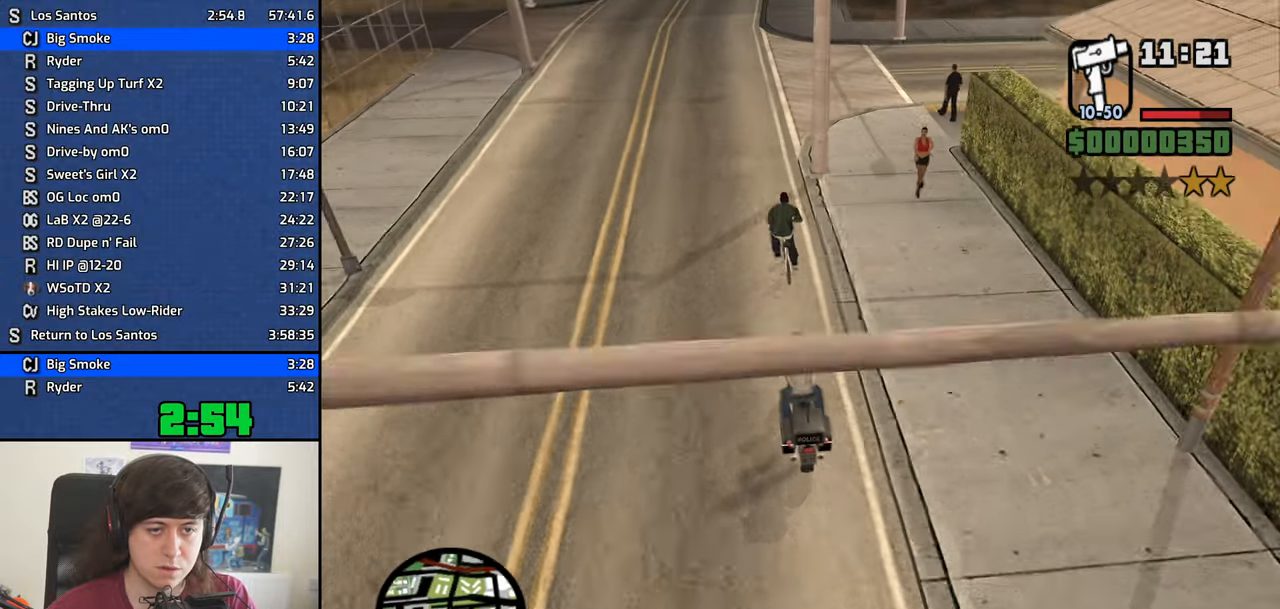
{"keys": ["a", "w"], "mouse": [], "events": [[83, "2", "down"], [133, "2", "up"], [267, "d", "down"], [367, "d", "up"], [500, "a", "down"]]}
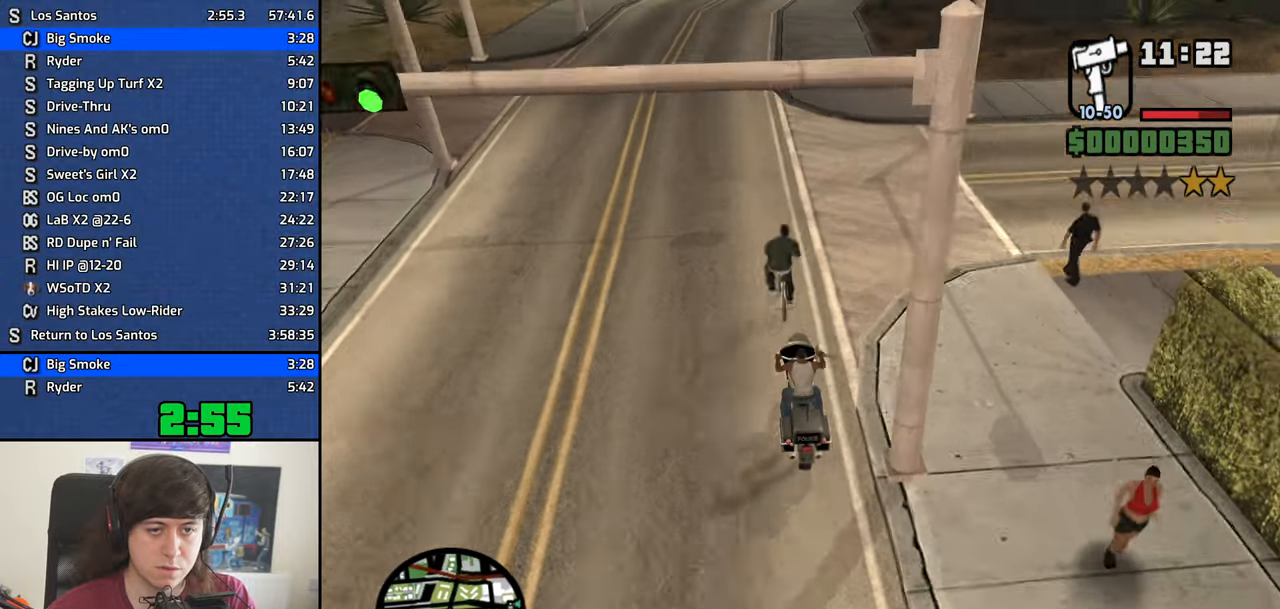
{"keys": [], "mouse": [], "events": [[50, "w", "up"], [100, "a", "up"], [283, "d", "down"], [333, "d", "up"]]}
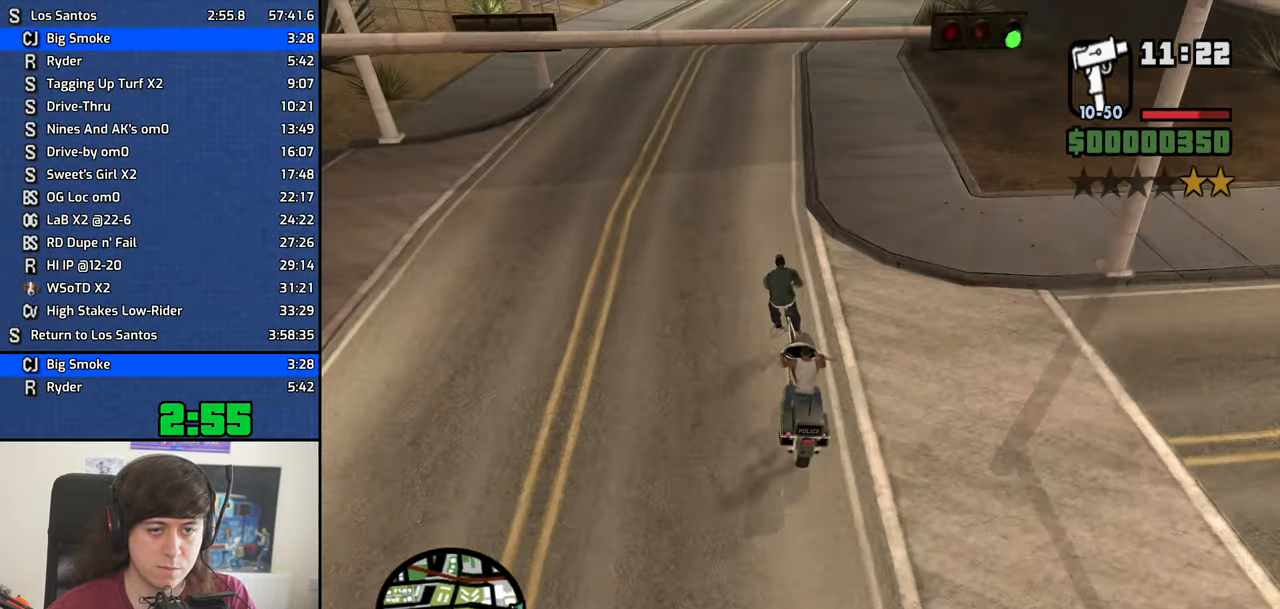
{"keys": ["d", "w"], "mouse": [], "events": [[117, "w", "down"], [200, "a", "down"], [300, "a", "up"], [433, "d", "down"]]}
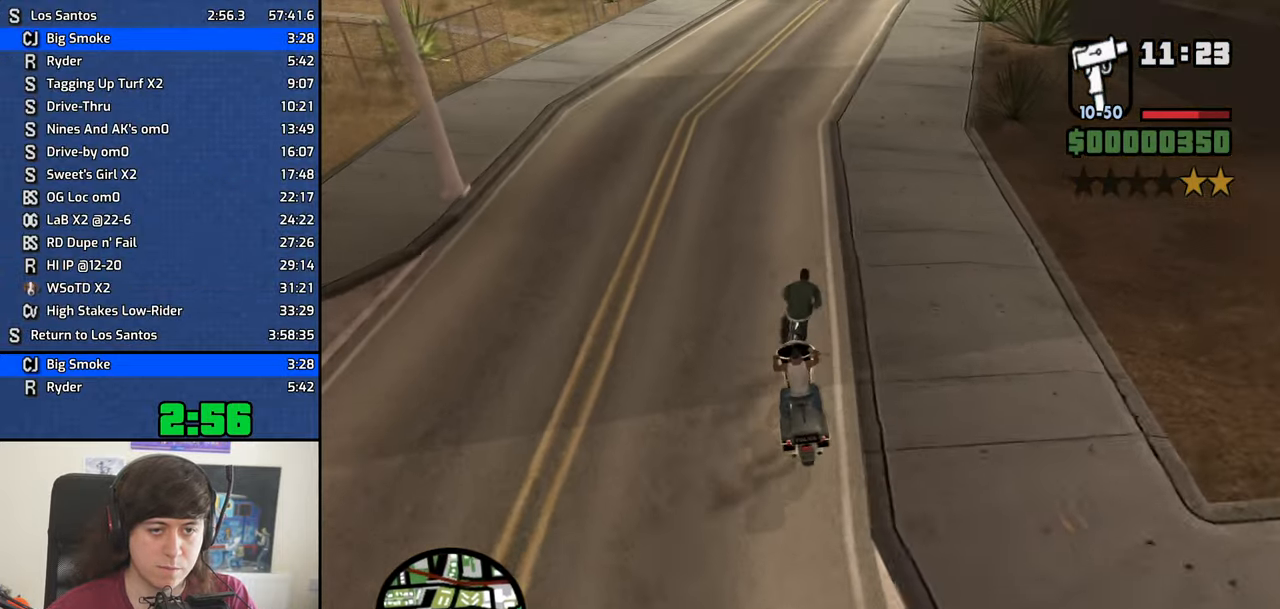
{"keys": [], "mouse": [], "events": [[83, "d", "up"], [134, "w", "up"], [317, "d", "down"], [500, "d", "up"]]}
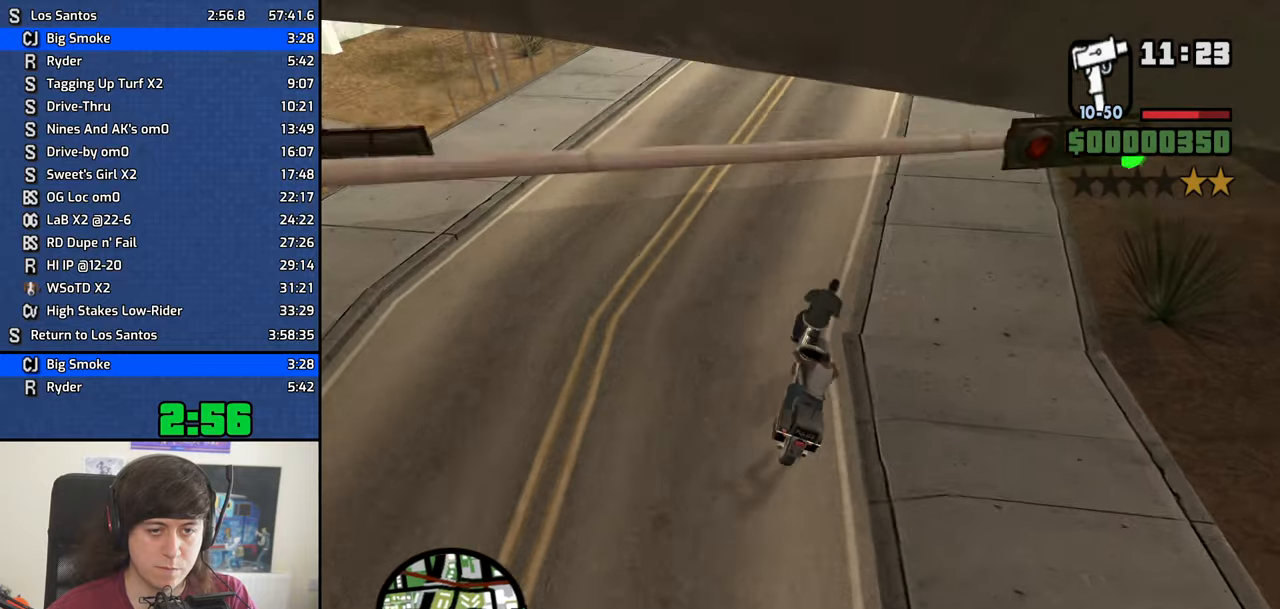
{"keys": ["w"], "mouse": [], "events": [[150, "w", "down"], [284, "d", "down"], [467, "d", "up"]]}
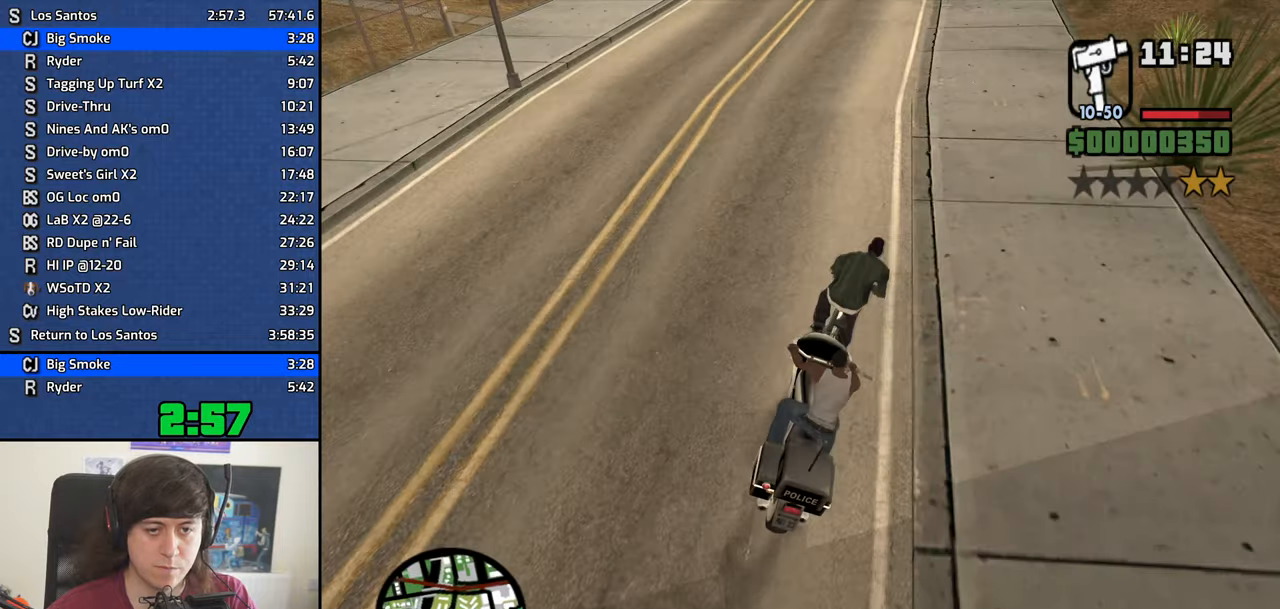
{"keys": [], "mouse": [], "events": [[17, "w", "up"], [167, "w", "down"], [250, "d", "down"], [350, "w", "up"], [400, "d", "up"]]}
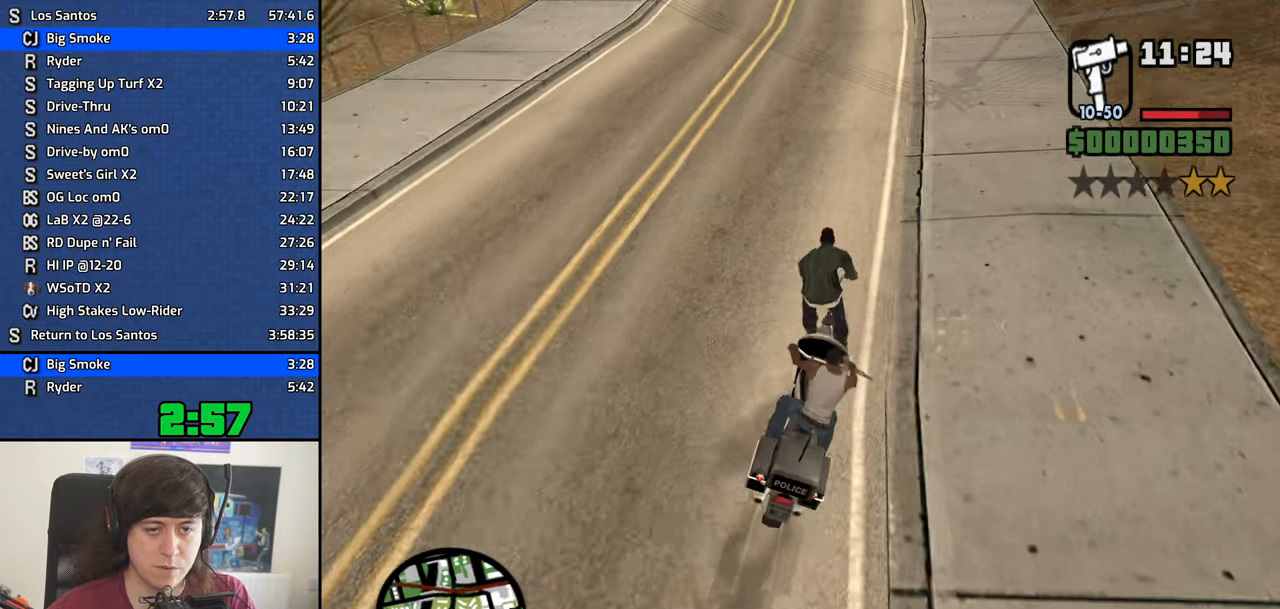
{"keys": ["a"], "mouse": [], "events": [[34, "w", "down"], [267, "a", "down"], [367, "a", "up"], [417, "w", "up"], [500, "a", "down"]]}
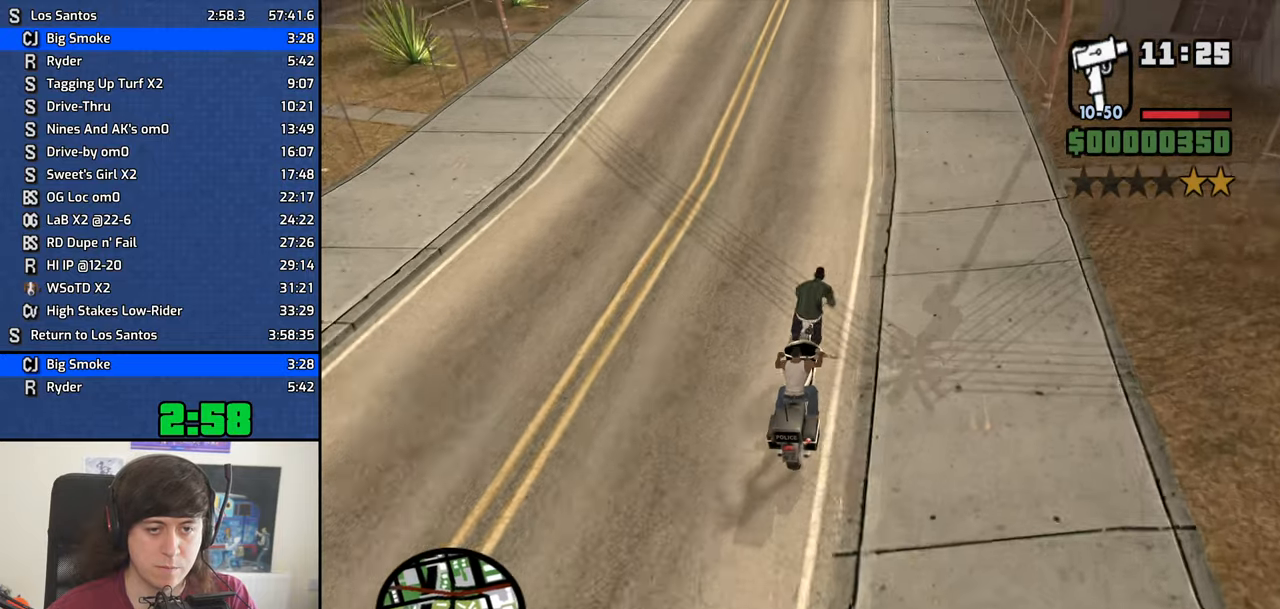
{"keys": ["d", "w"], "mouse": [], "events": [[100, "a", "up"], [184, "w", "down"], [284, "d", "down"], [334, "d", "up"], [467, "d", "down"]]}
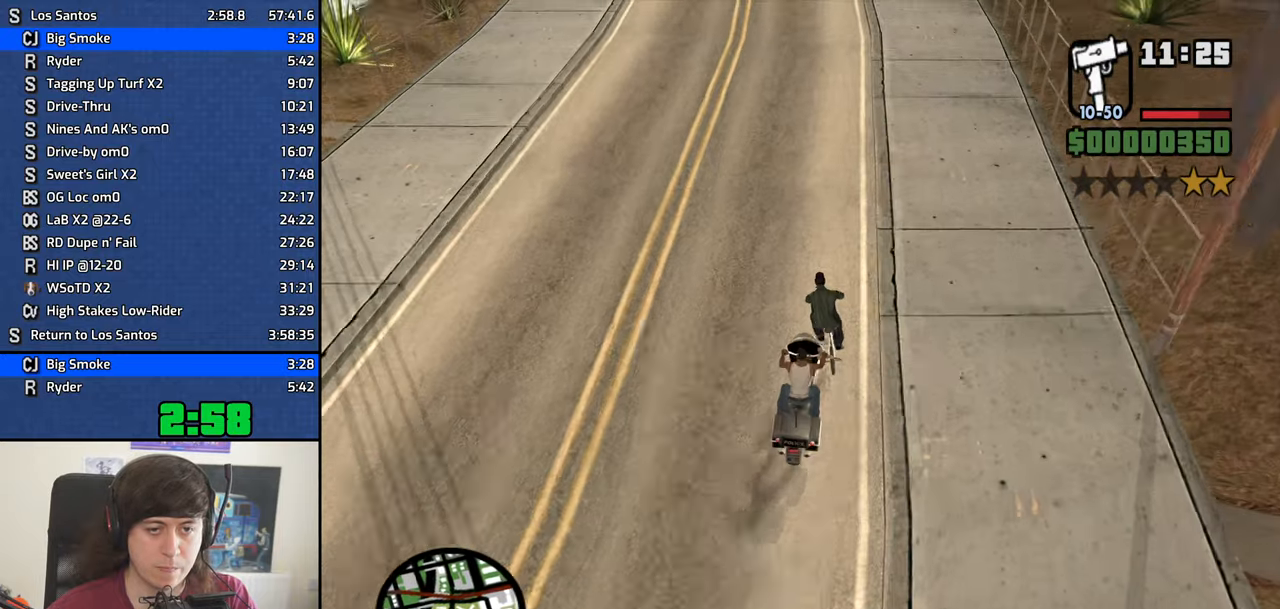
{"keys": ["a", "w"], "mouse": [], "events": [[67, "d", "up"], [67, "w", "up"], [300, "w", "down"], [400, "a", "down"]]}
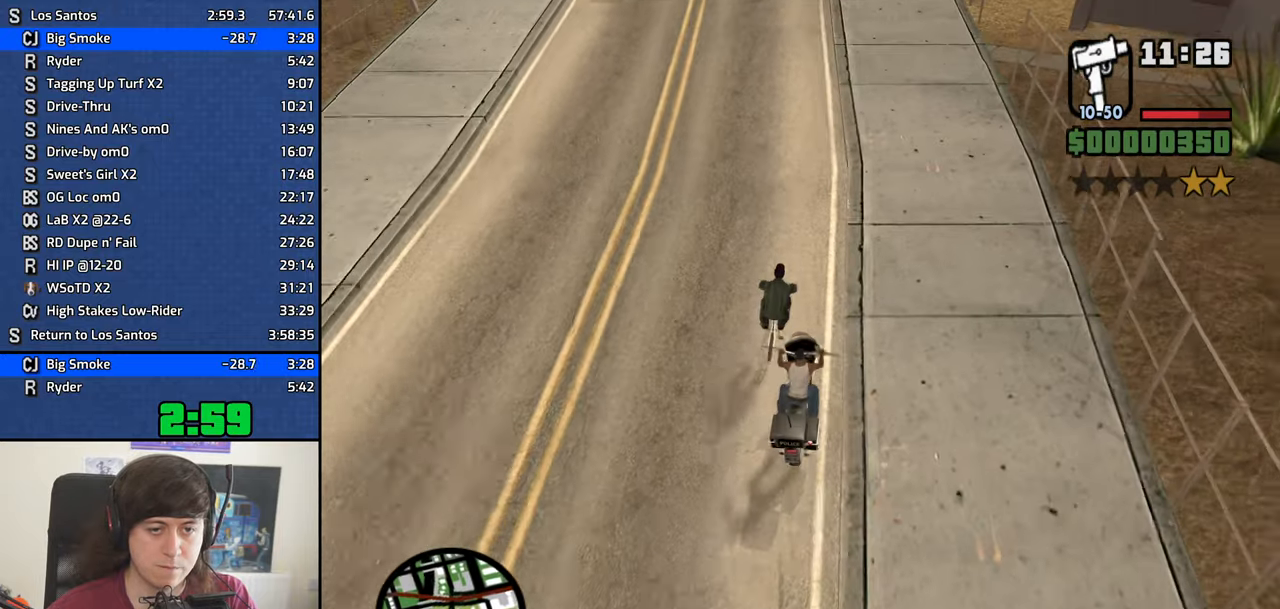
{"keys": [], "mouse": [], "events": [[84, "a", "up"], [134, "w", "up"]]}
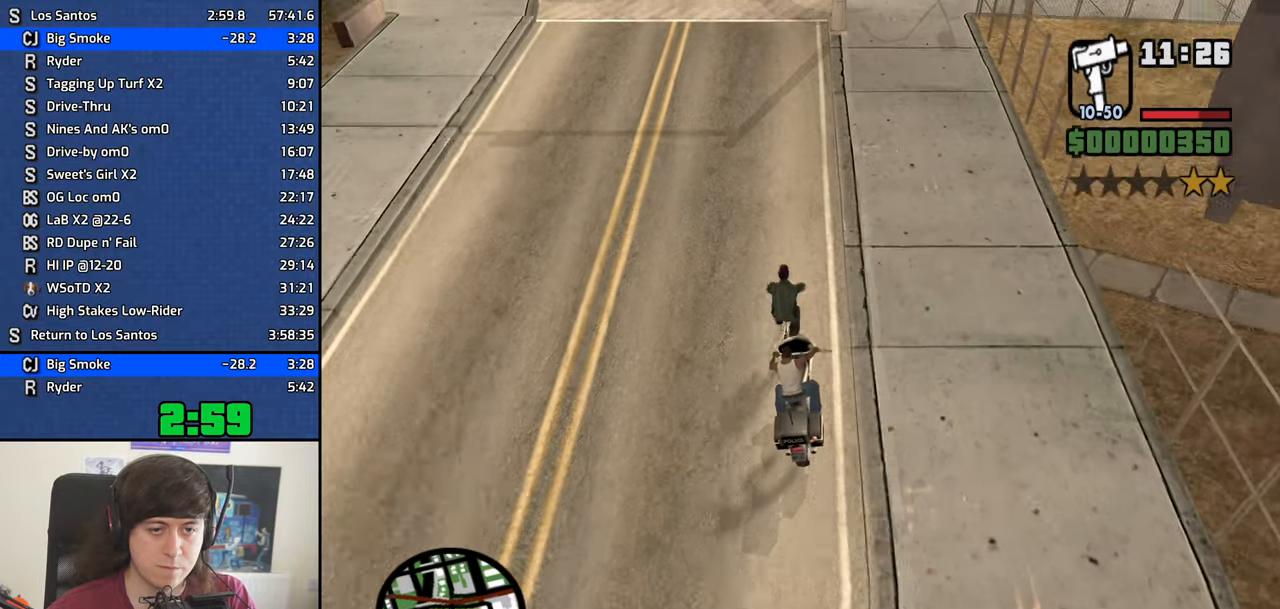
{"keys": ["2", "d", "w"], "mouse": [], "events": [[100, "a", "down"], [150, "w", "down"], [184, "a", "up"], [234, "2", "down"], [334, "2", "up"], [417, "2", "down"], [467, "d", "down"]]}
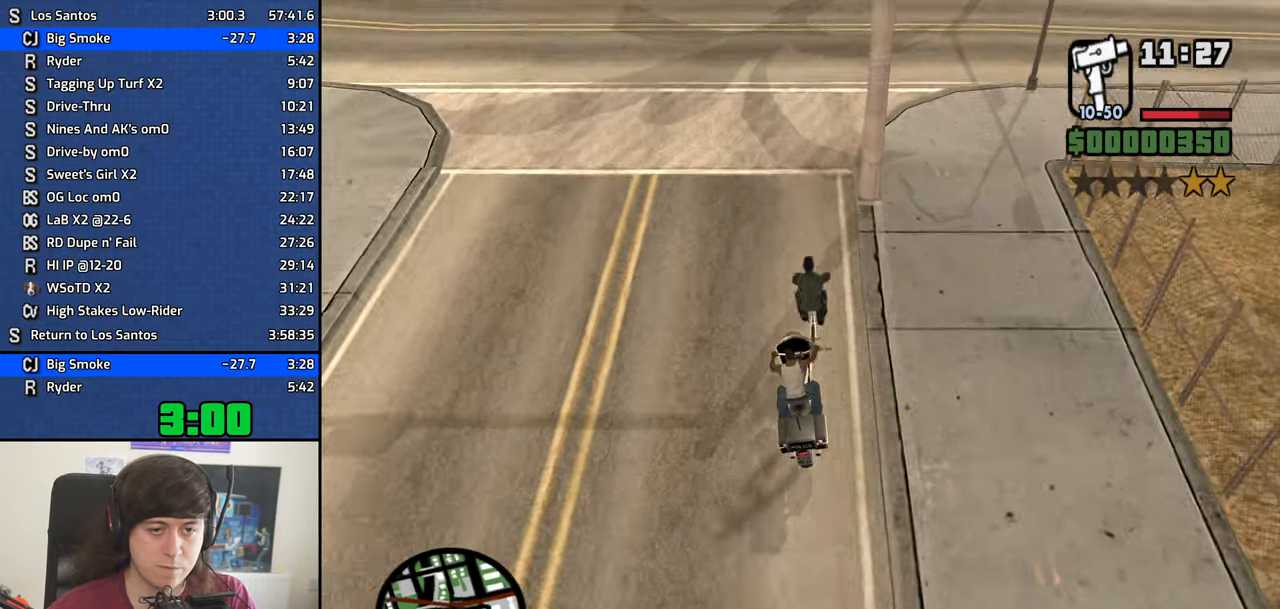
{"keys": [], "mouse": [], "events": [[17, "2", "up"], [67, "d", "up"], [167, "w", "up"], [400, "d", "down"], [484, "d", "up"]]}
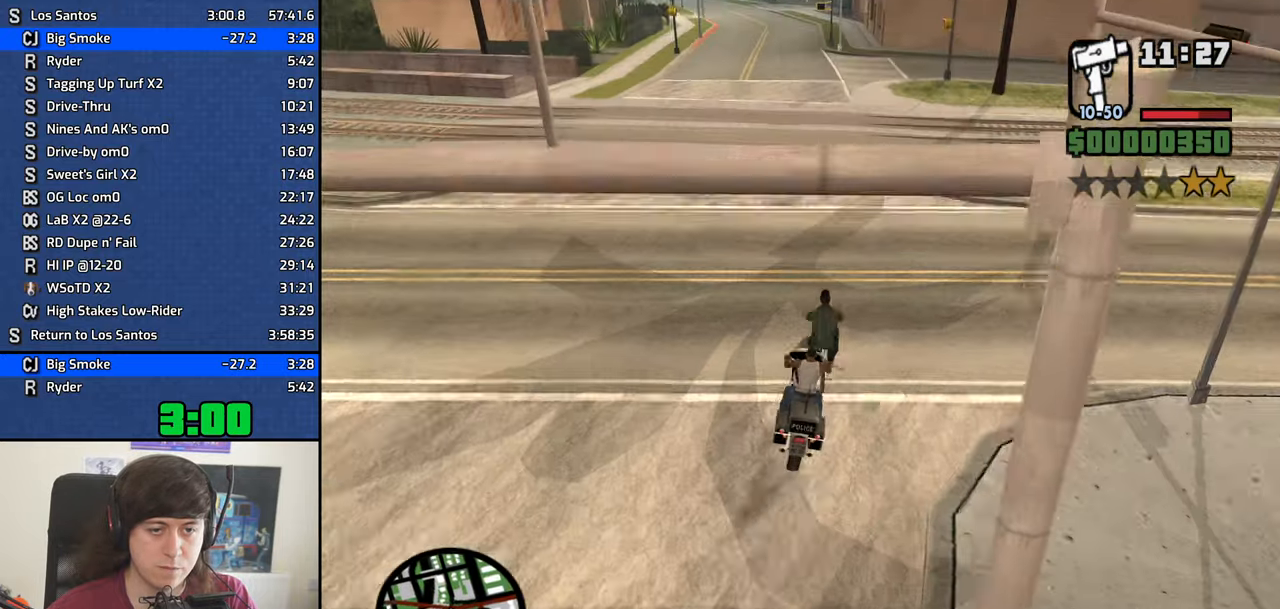
{"keys": ["w"], "mouse": [], "events": [[84, "w", "down"], [317, "a", "down"], [367, "a", "up"]]}
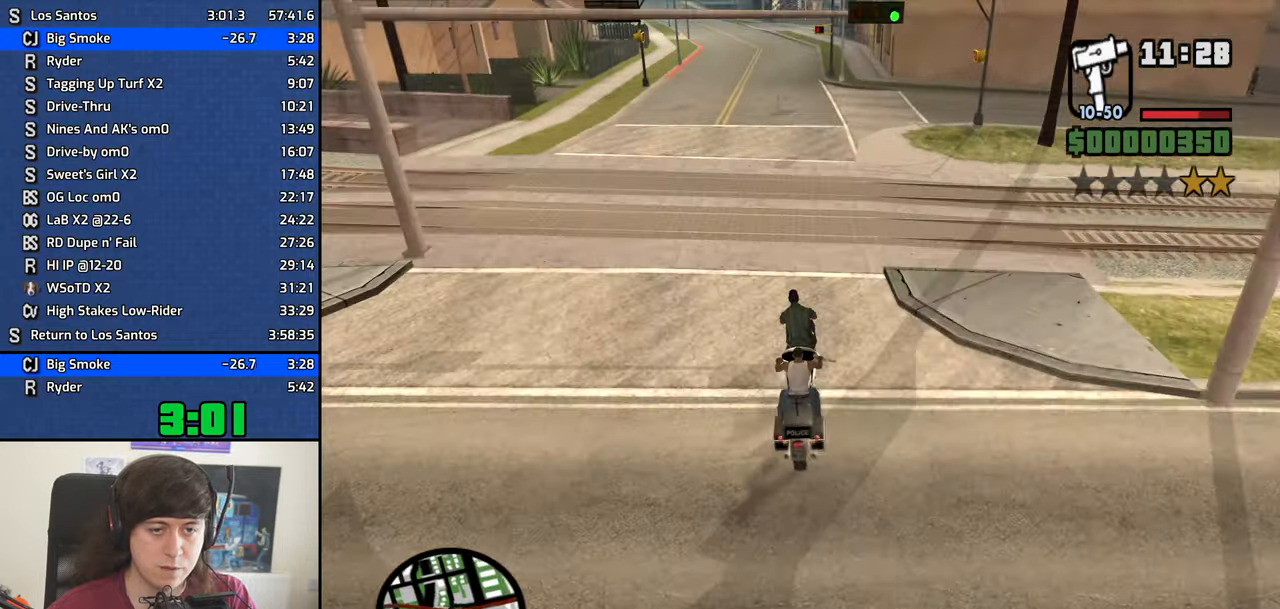
{"keys": ["w"], "mouse": [], "events": [[333, "a", "down"], [383, "a", "up"]]}
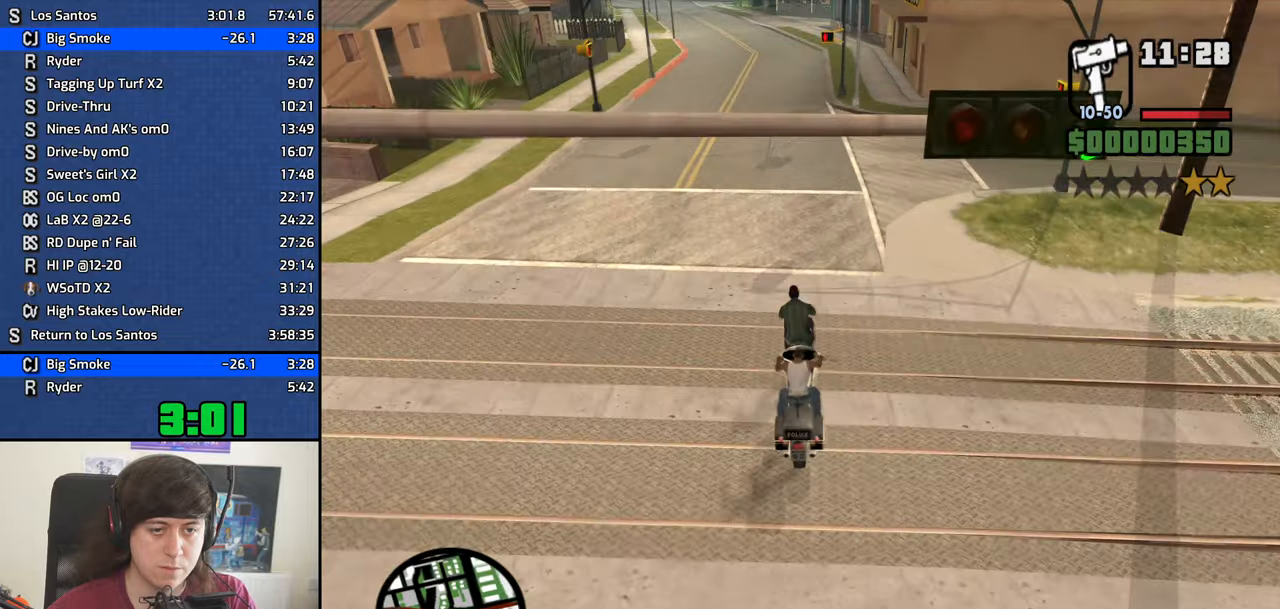
{"keys": ["w"], "mouse": [], "events": []}
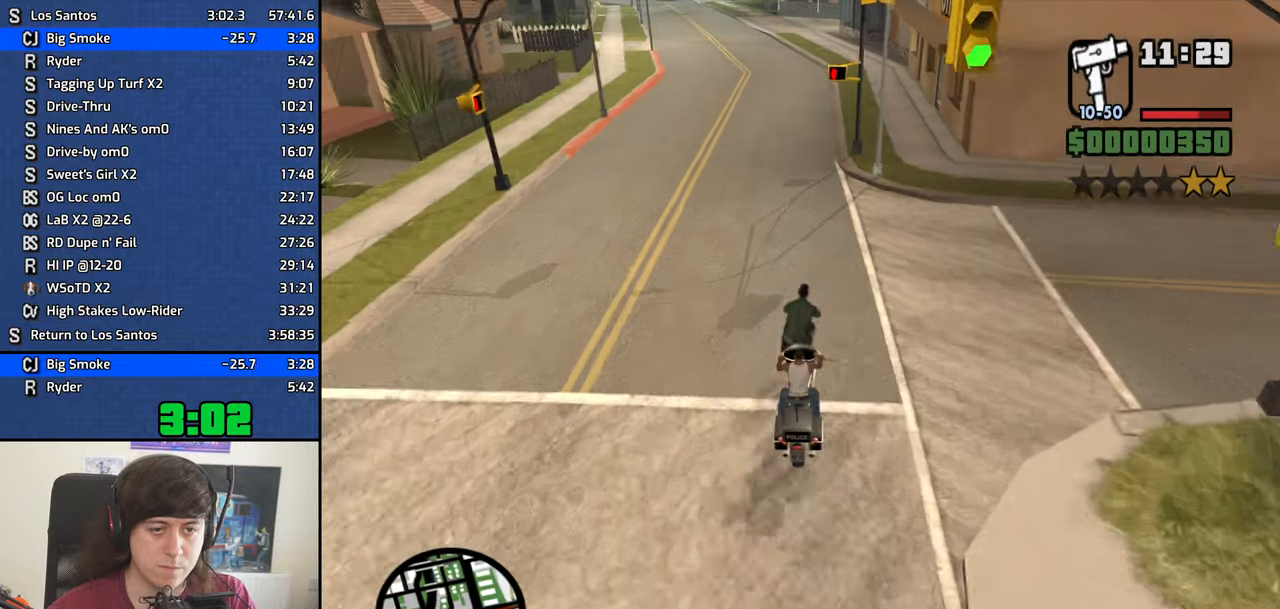
{"keys": [], "mouse": [], "events": [[83, "a", "down"], [133, "a", "up"], [166, "w", "up"]]}
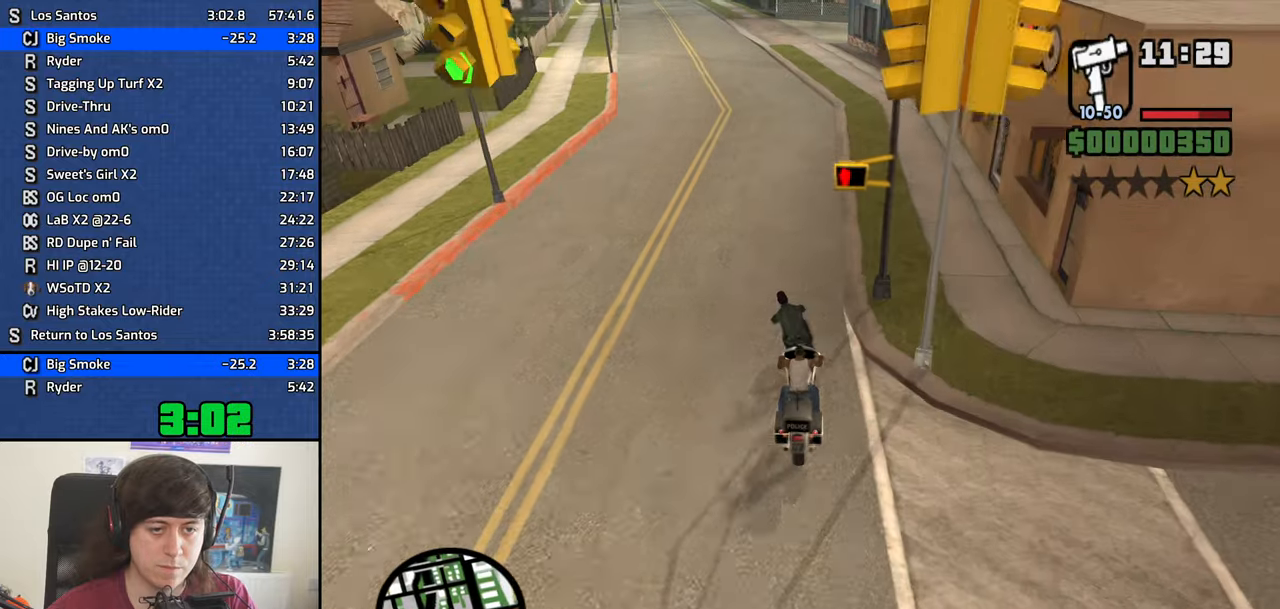
{"keys": [], "mouse": [], "events": [[50, "w", "down"], [183, "w", "up"], [283, "s", "down"], [383, "s", "up"]]}
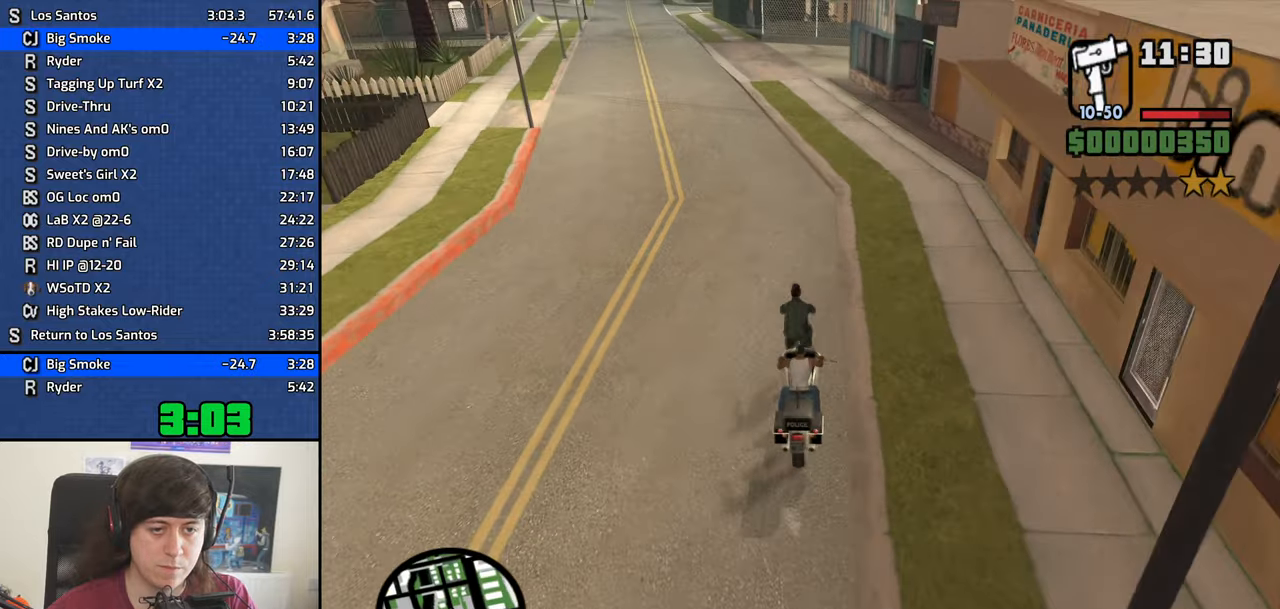
{"keys": ["a", "w"], "mouse": [], "events": [[116, "a", "down"], [116, "w", "down"], [200, "2", "down"], [250, "a", "up"], [300, "2", "up"], [400, "2", "down"], [400, "a", "down"], [483, "2", "up"]]}
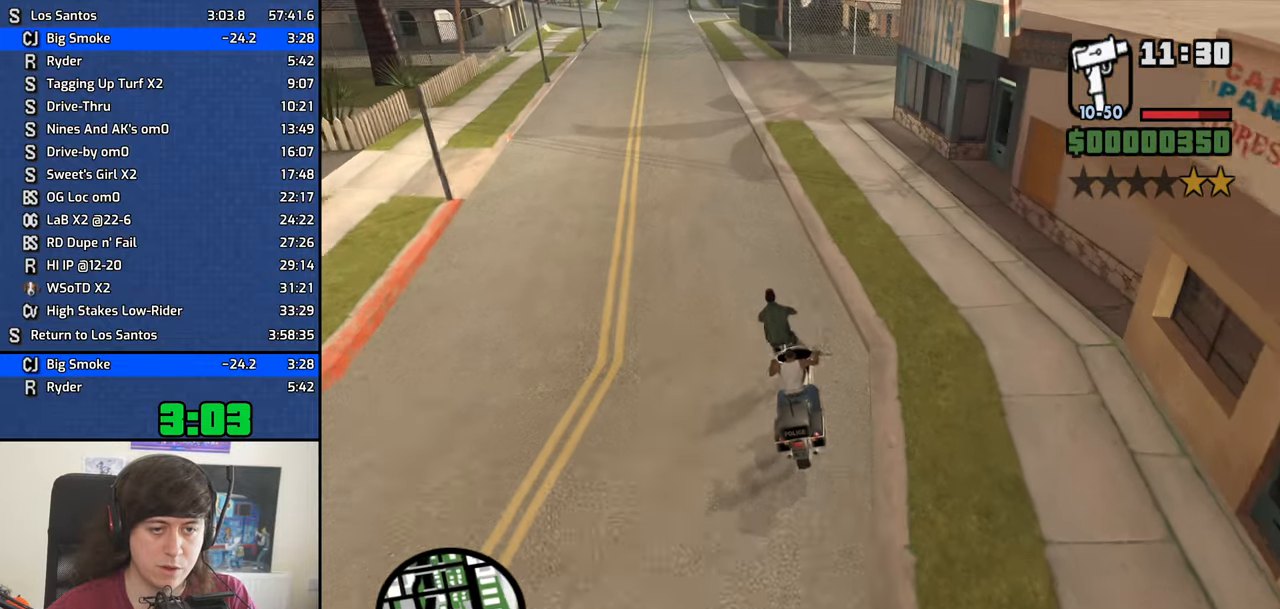
{"keys": ["w"], "mouse": [], "events": [[133, "w", "up"], [166, "a", "up"], [416, "w", "down"]]}
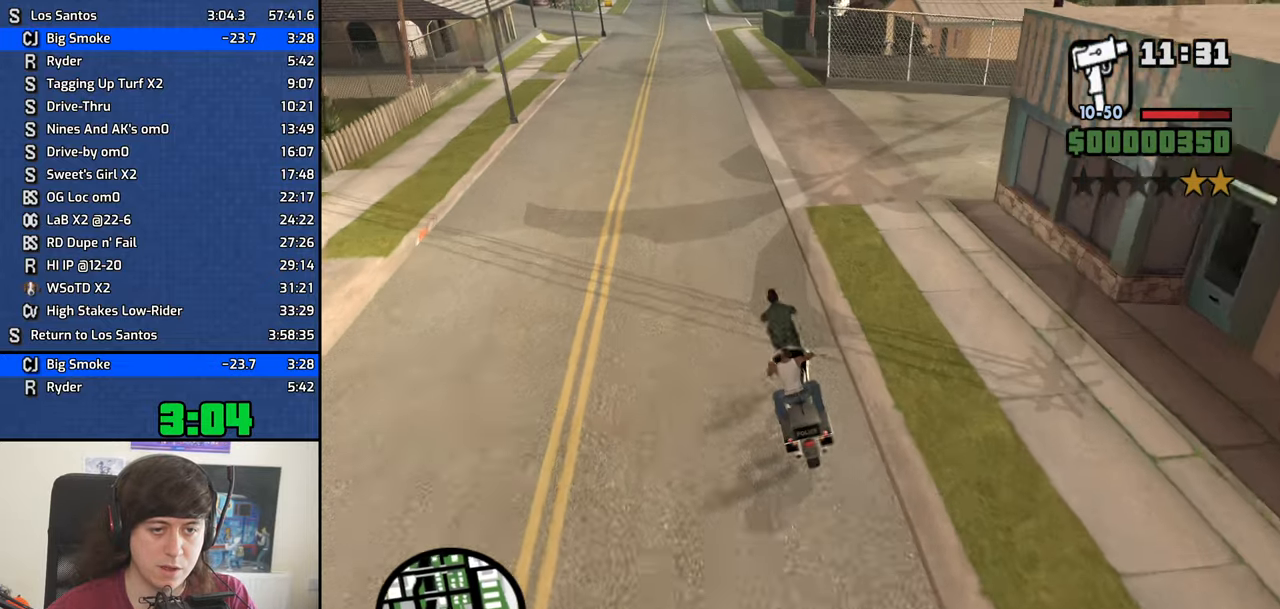
{"keys": ["w"], "mouse": [], "events": []}
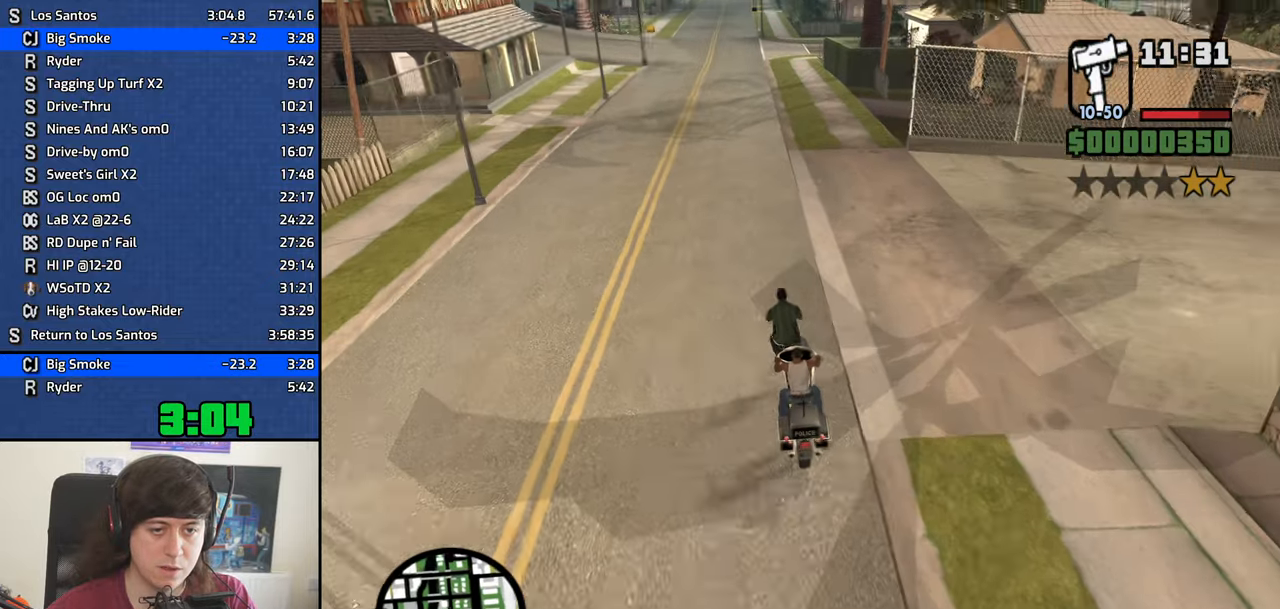
{"keys": [], "mouse": [], "events": [[116, "a", "down"], [166, "a", "up"], [483, "w", "up"]]}
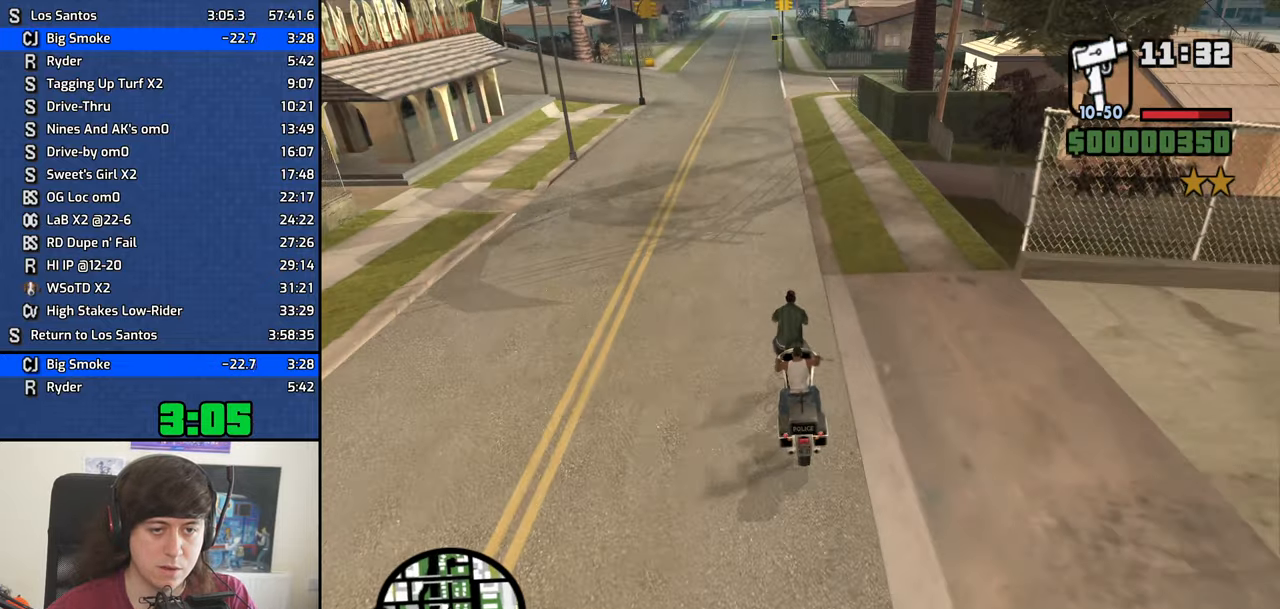
{"keys": ["s"], "mouse": [], "events": [[166, "w", "down"], [316, "w", "up"], [500, "s", "down"]]}